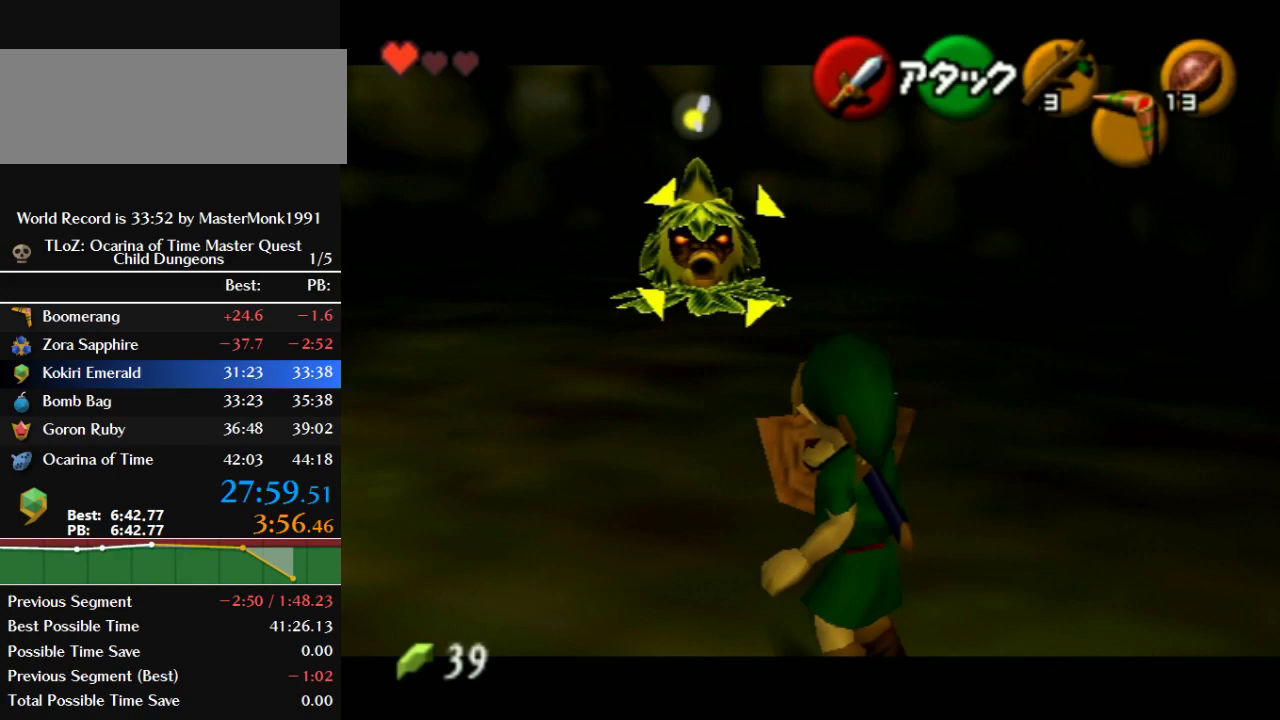
Gameplay with a controller (Nintendo layout); each line is a JSON object with the inputs held at the frame after it. "events" lists button and stick changes between this image and that frame as [ms after this image, input, new state], when the widget could be followed in between. This overlay highlights the sticks when they move; stick clicks (L3) are not distinguishable. Not read: L3 R3.
{"buttons": ["R1"], "left_stick": "center", "events": []}
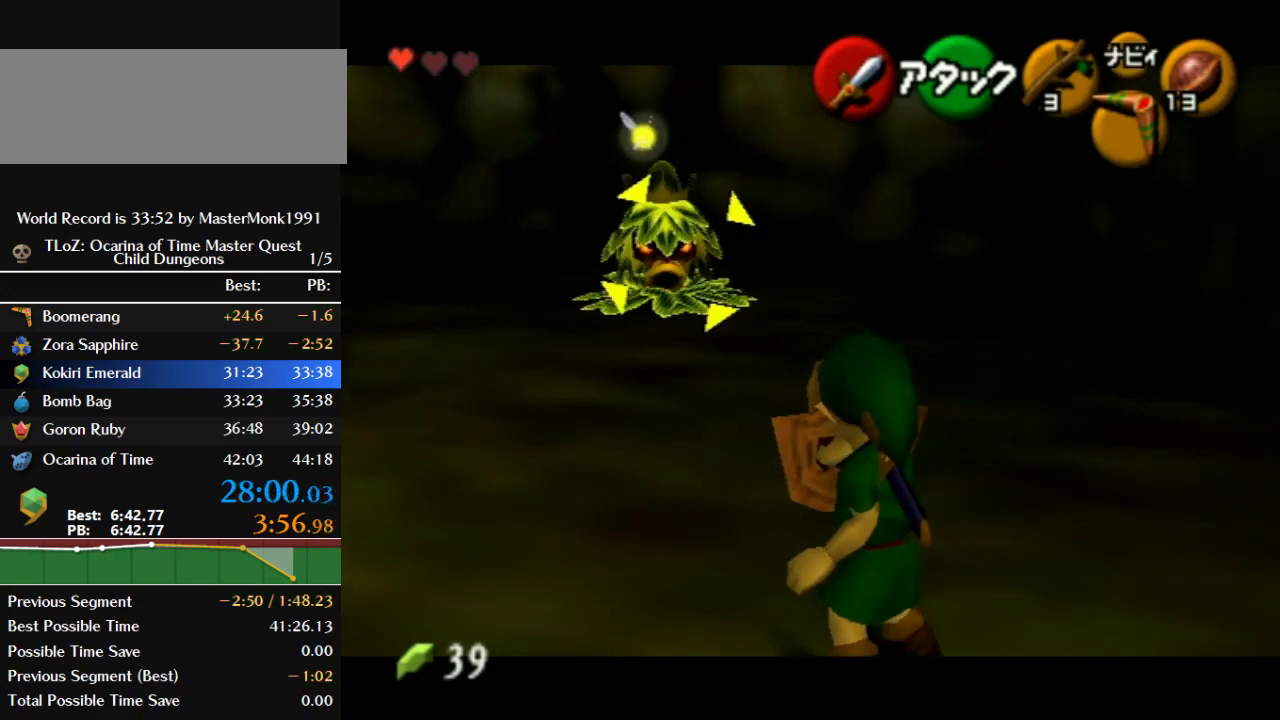
{"buttons": ["R1"], "left_stick": "center", "events": []}
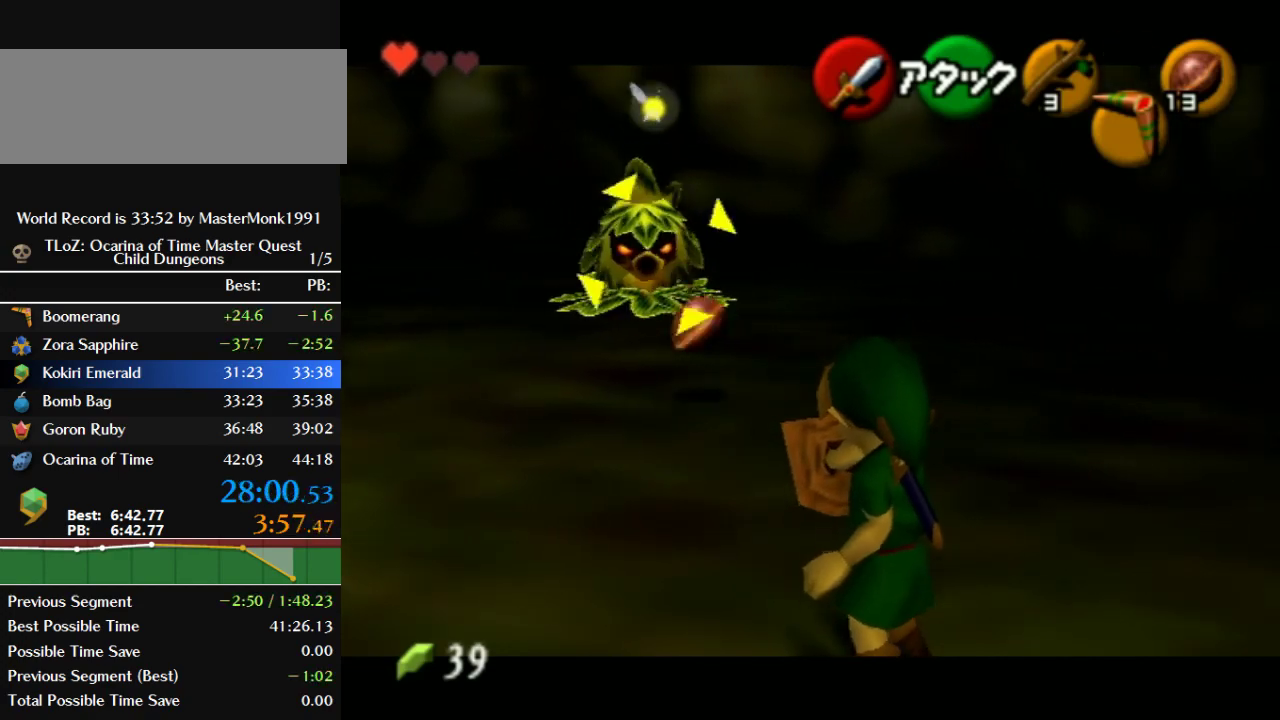
{"buttons": ["R1", "Z"], "left_stick": "center", "events": [[367, "Z", "down"]]}
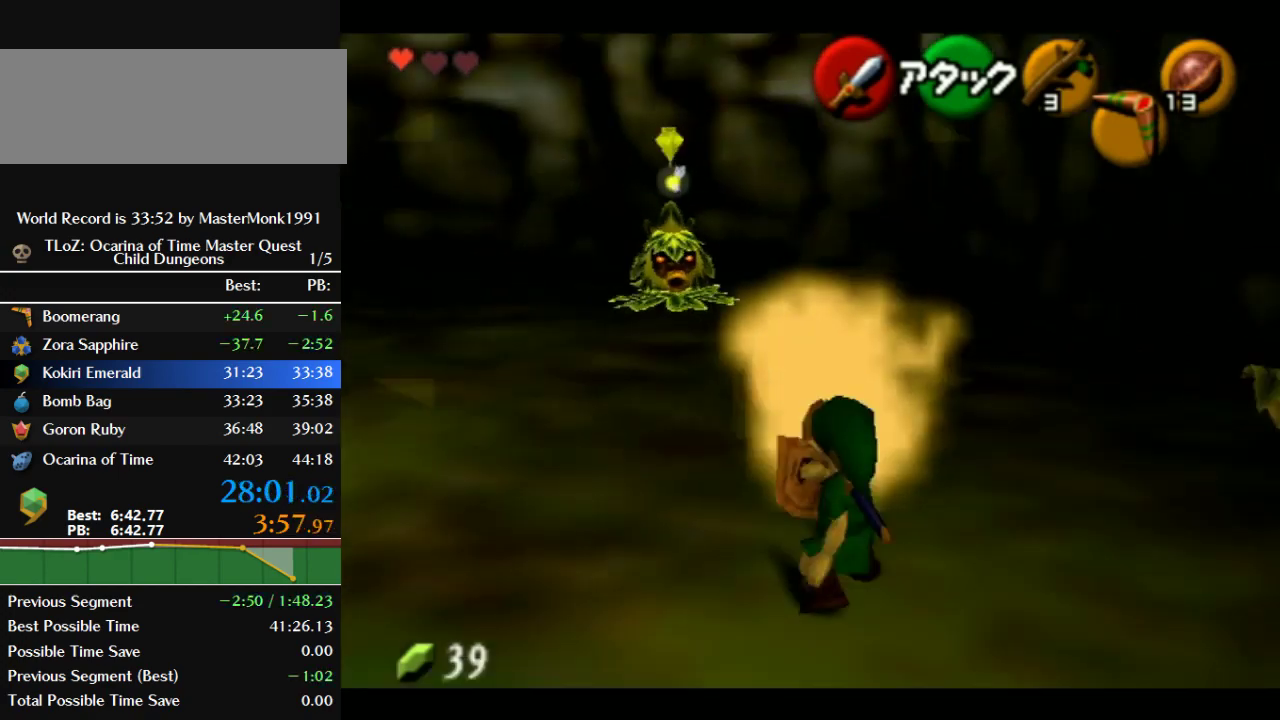
{"buttons": ["B"], "left_stick": "left", "events": [[100, "Z", "up"], [100, "left_stick", "down-left"], [133, "R1", "up"], [500, "B", "down"], [500, "left_stick", "left"]]}
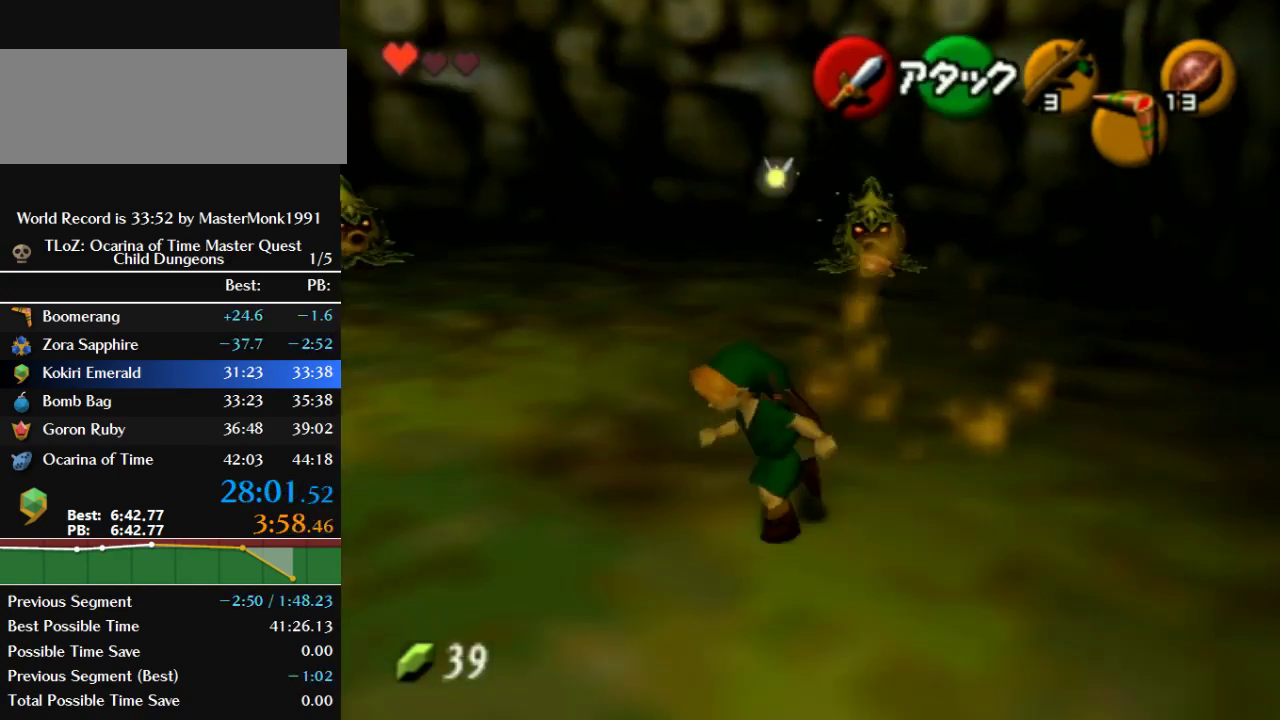
{"buttons": ["B"], "left_stick": "left", "events": []}
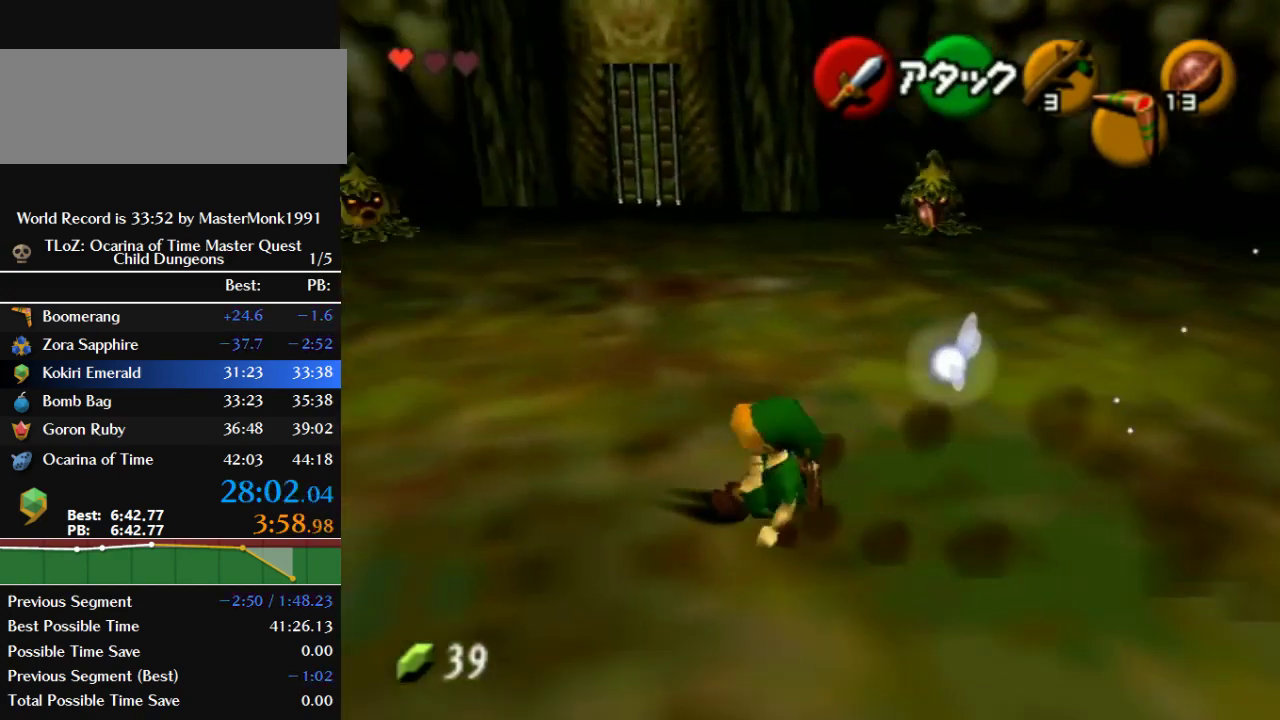
{"buttons": [], "left_stick": "up-left", "events": [[167, "B", "up"], [233, "left_stick", "up-left"]]}
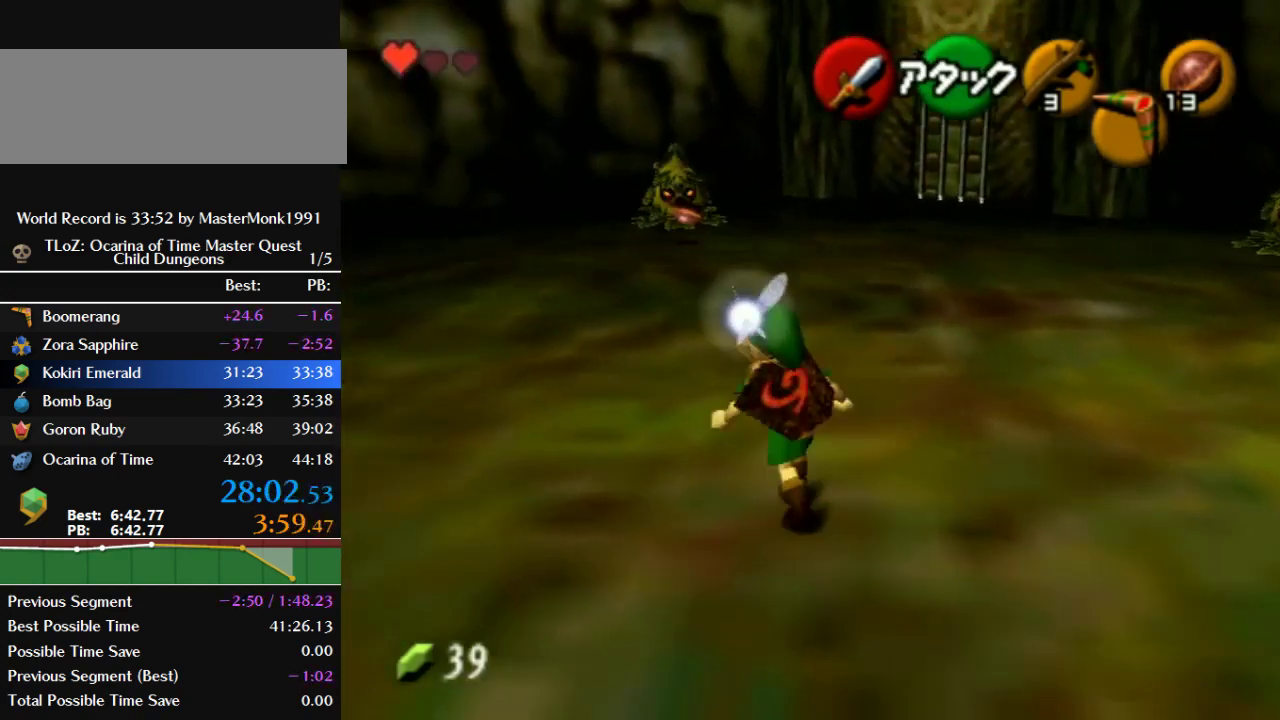
{"buttons": [], "left_stick": "up-right", "events": [[167, "Z", "down"], [333, "left_stick", "up"], [400, "Z", "up"], [467, "left_stick", "up-right"]]}
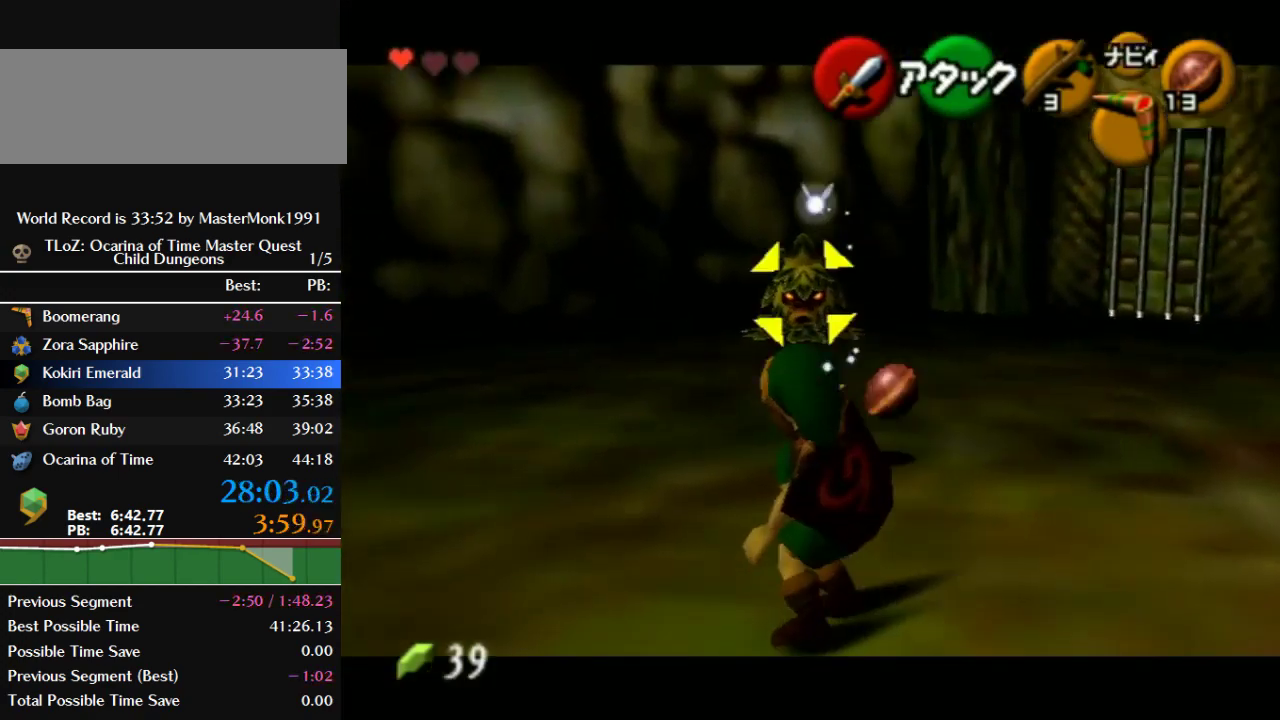
{"buttons": [], "left_stick": "center", "events": [[133, "left_stick", "up"], [400, "left_stick", "center"]]}
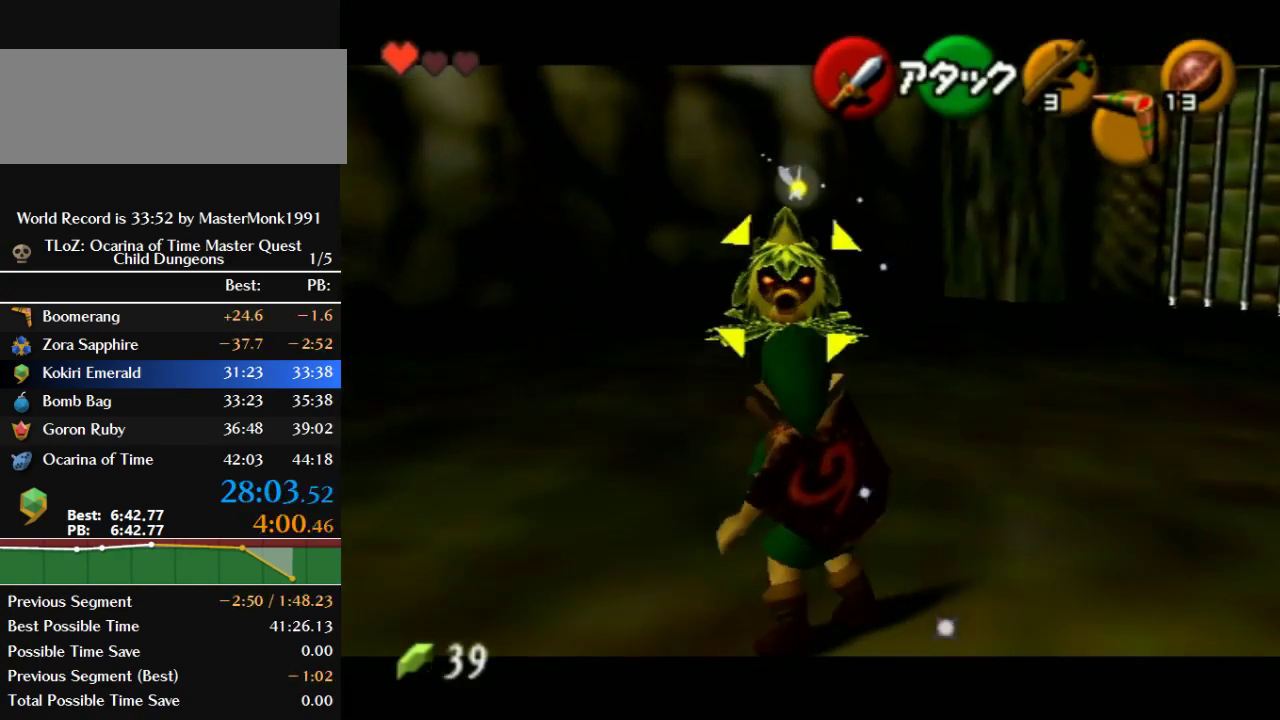
{"buttons": ["R1"], "left_stick": "center", "events": [[133, "R1", "down"]]}
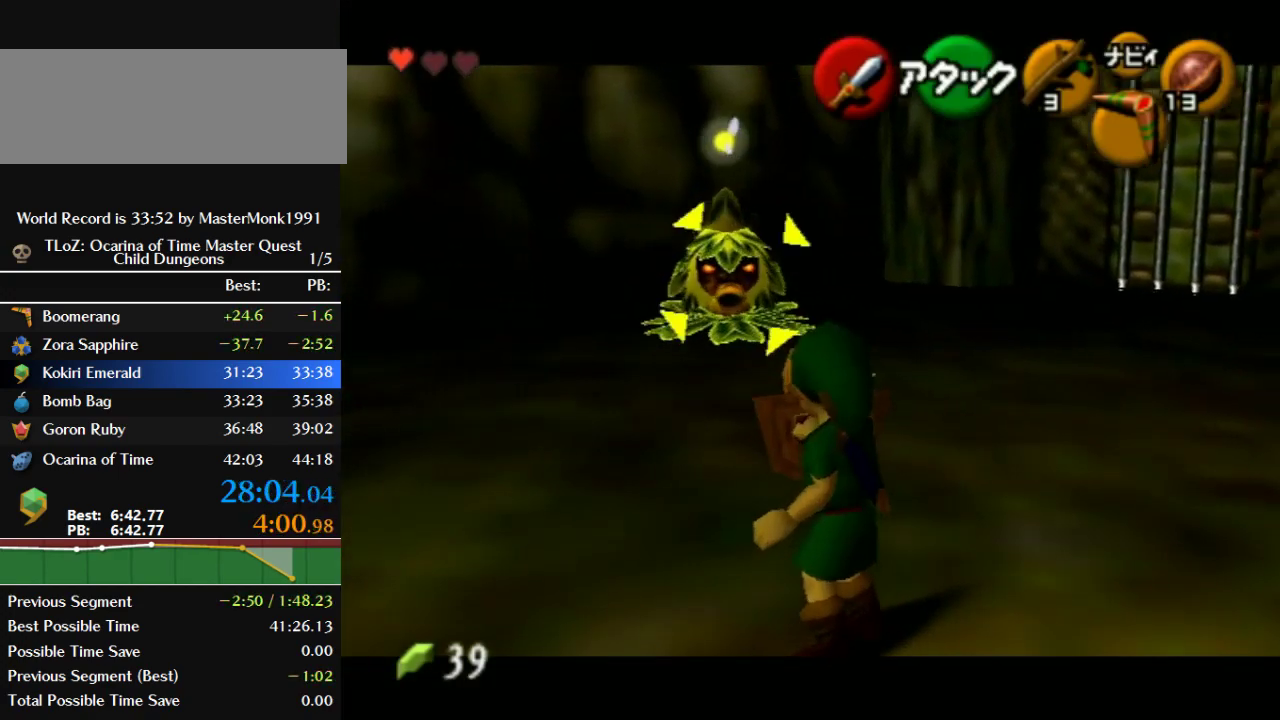
{"buttons": ["R1"], "left_stick": "center", "events": []}
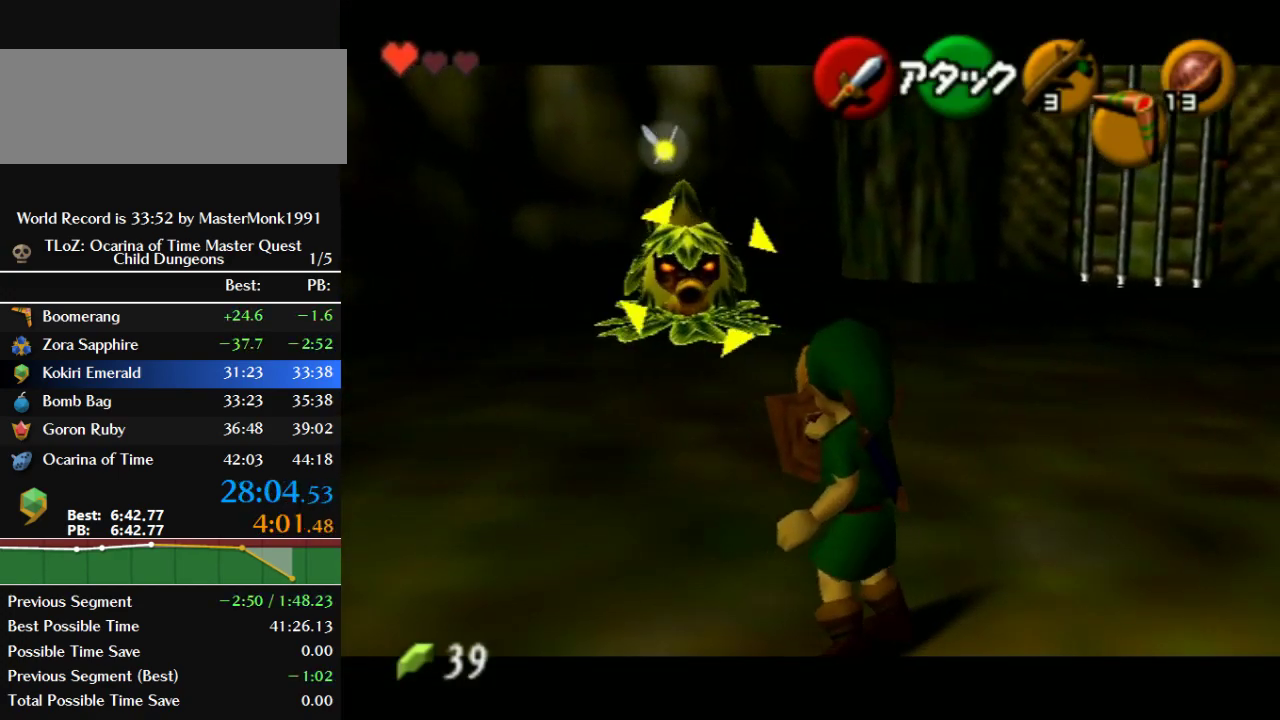
{"buttons": ["R1"], "left_stick": "center", "events": []}
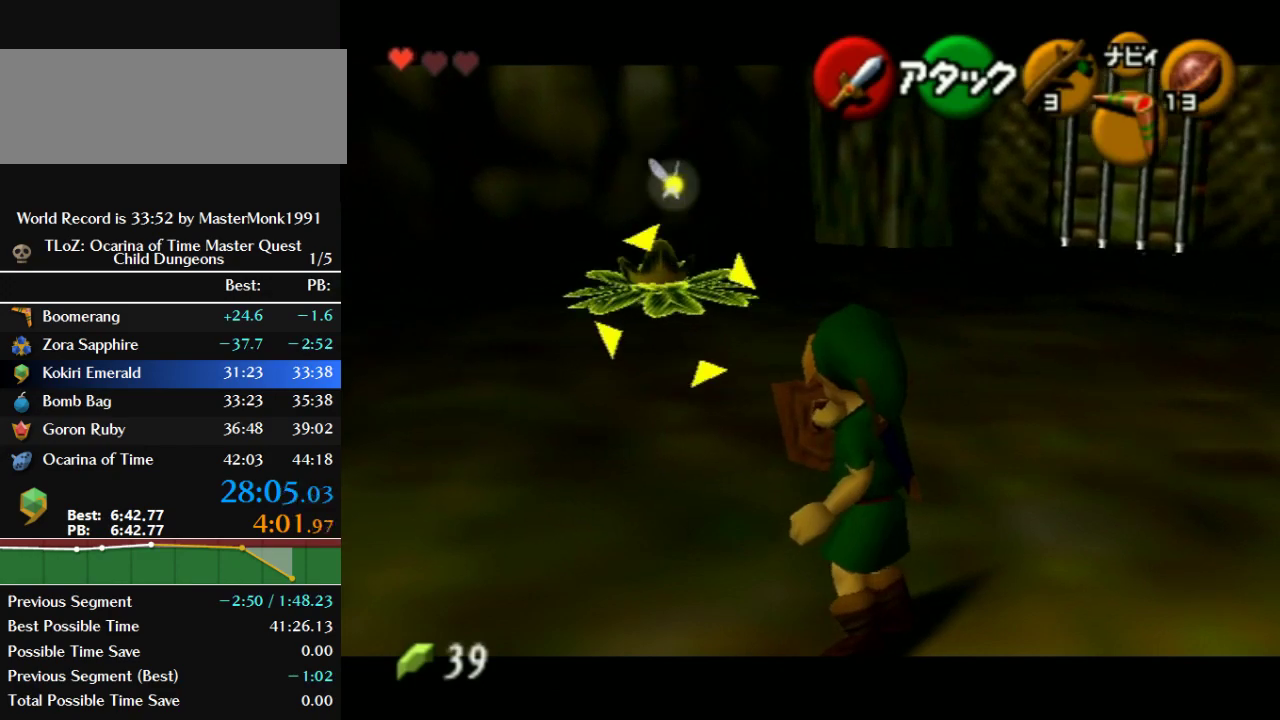
{"buttons": ["R1"], "left_stick": "center", "events": []}
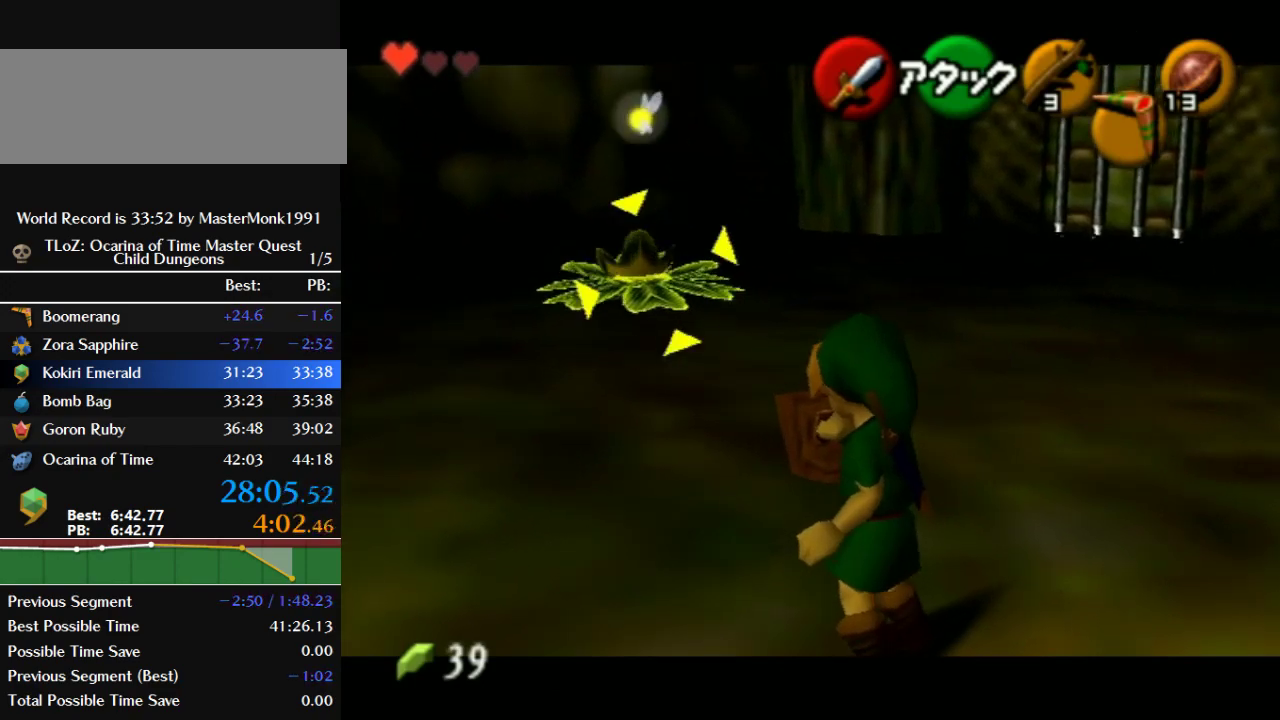
{"buttons": ["R1"], "left_stick": "center", "events": []}
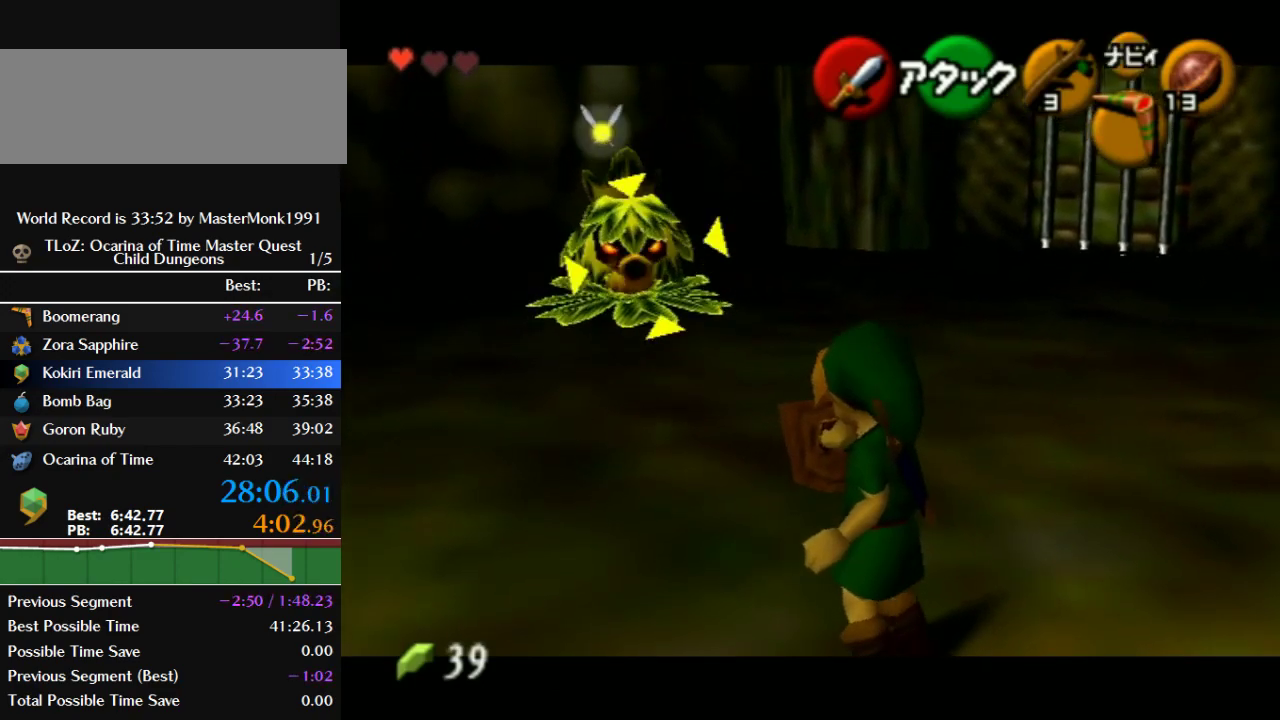
{"buttons": ["R1"], "left_stick": "center", "events": []}
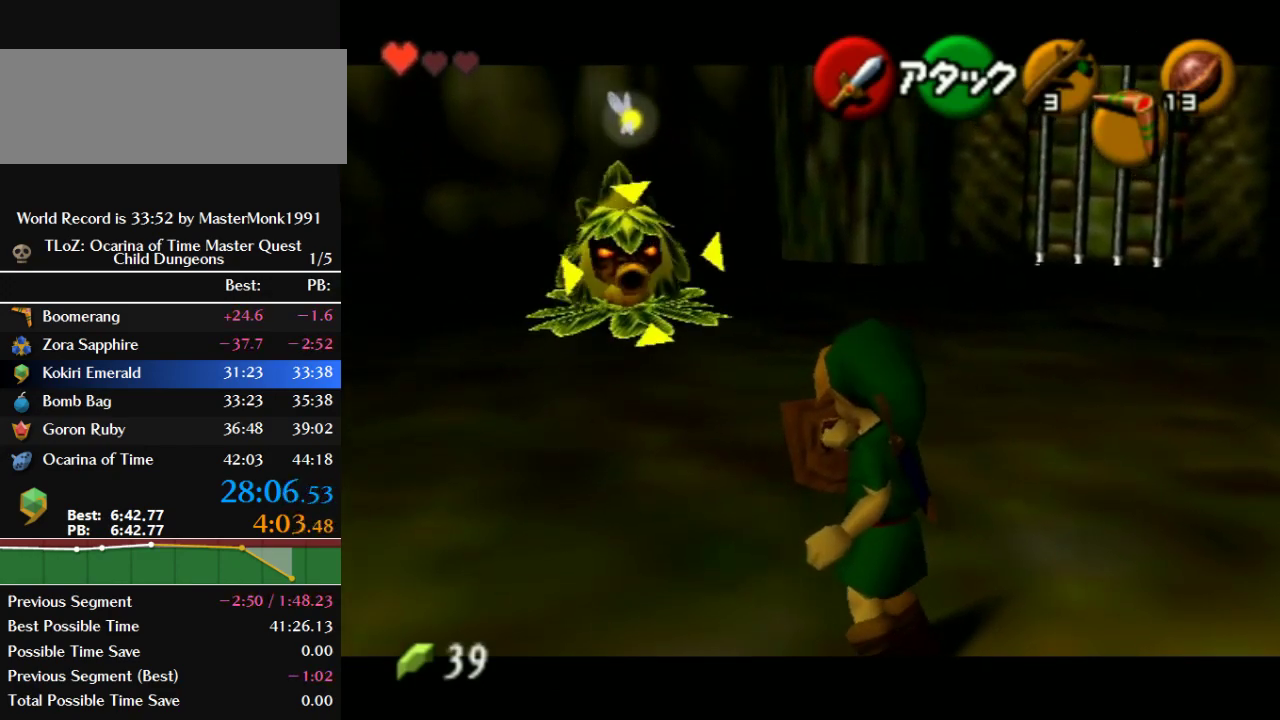
{"buttons": ["R1"], "left_stick": "center", "events": []}
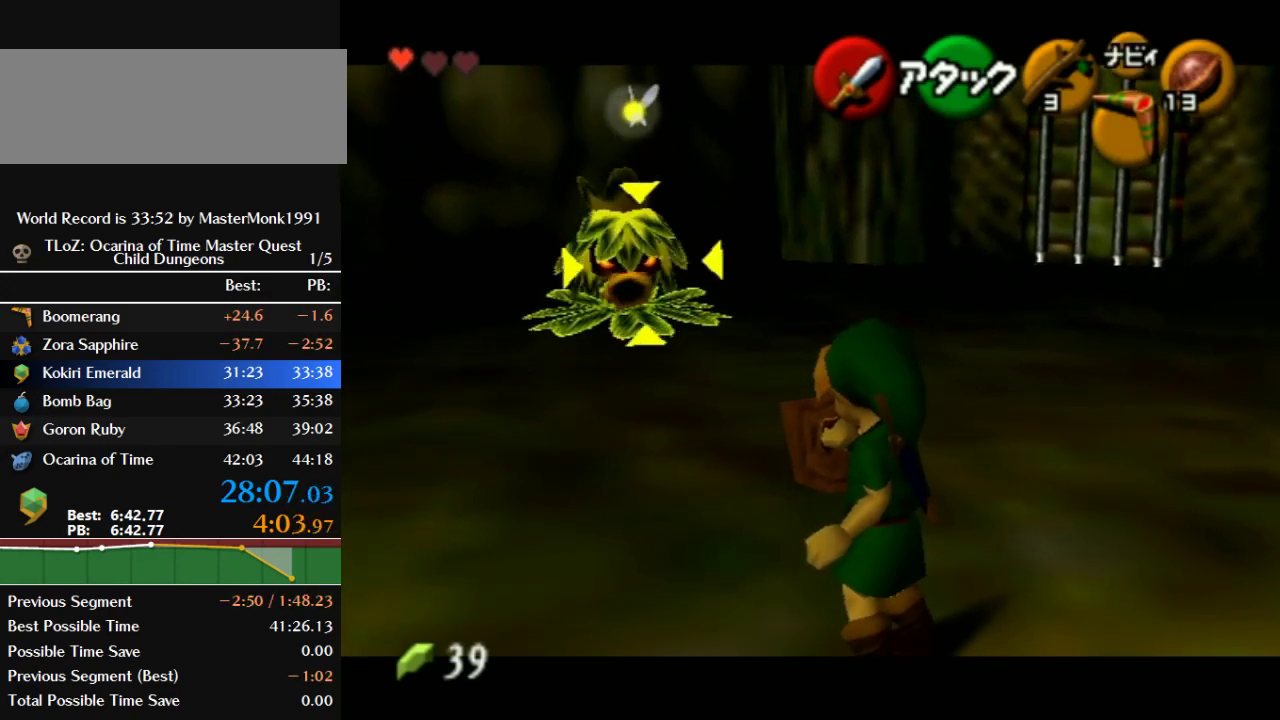
{"buttons": ["R1"], "left_stick": "up", "events": [[433, "left_stick", "up"]]}
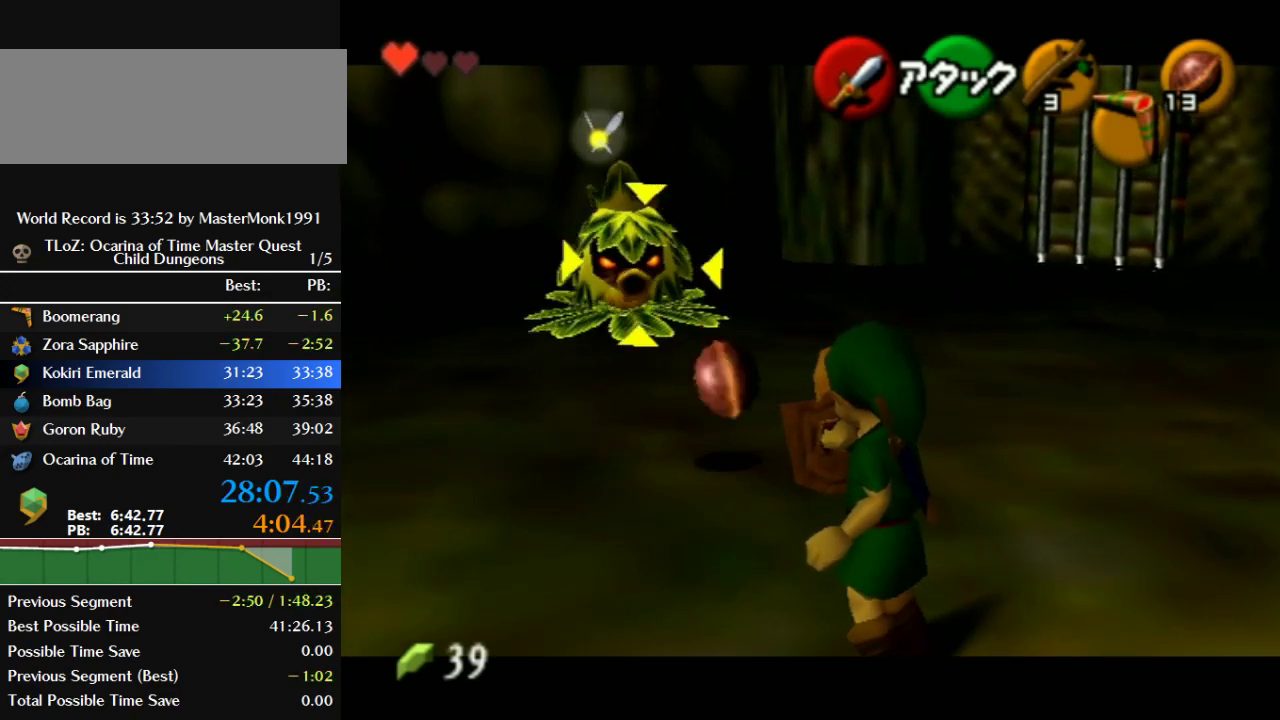
{"buttons": [], "left_stick": "right", "events": [[267, "Z", "down"], [400, "left_stick", "up-right"], [433, "R1", "up"], [467, "Z", "up"], [467, "left_stick", "right"]]}
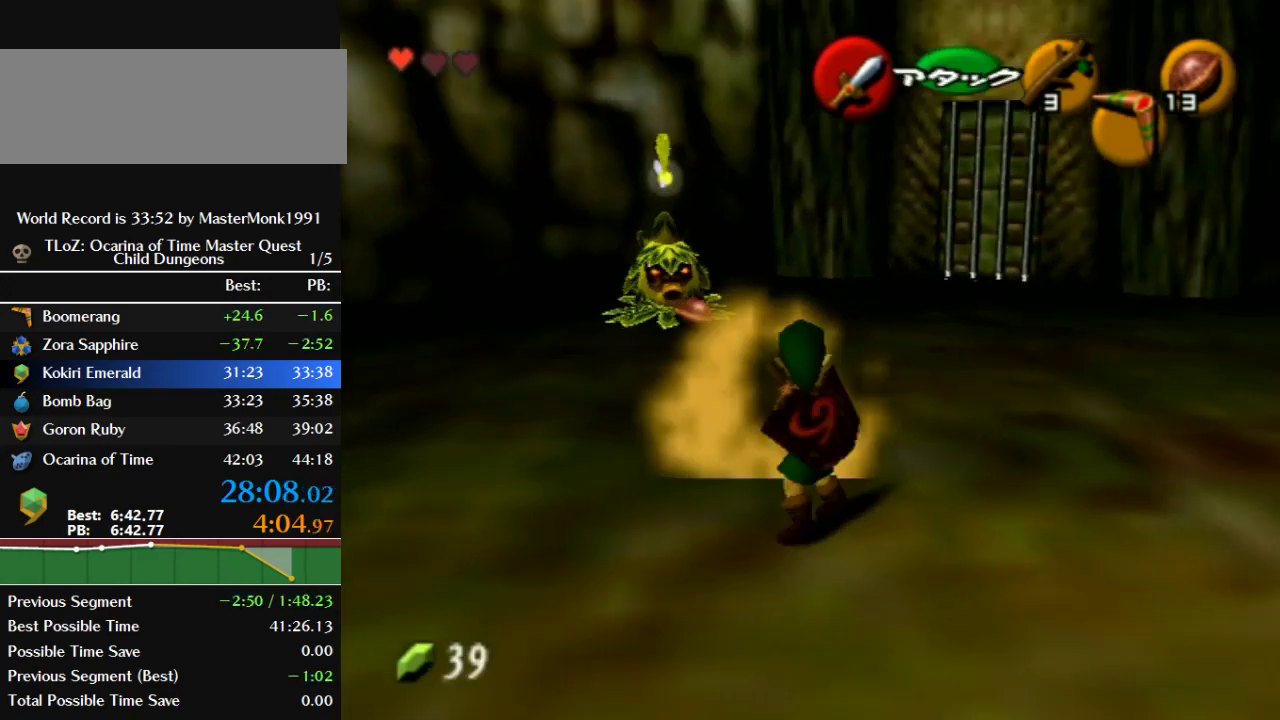
{"buttons": [], "left_stick": "up-right", "events": [[300, "left_stick", "up-right"]]}
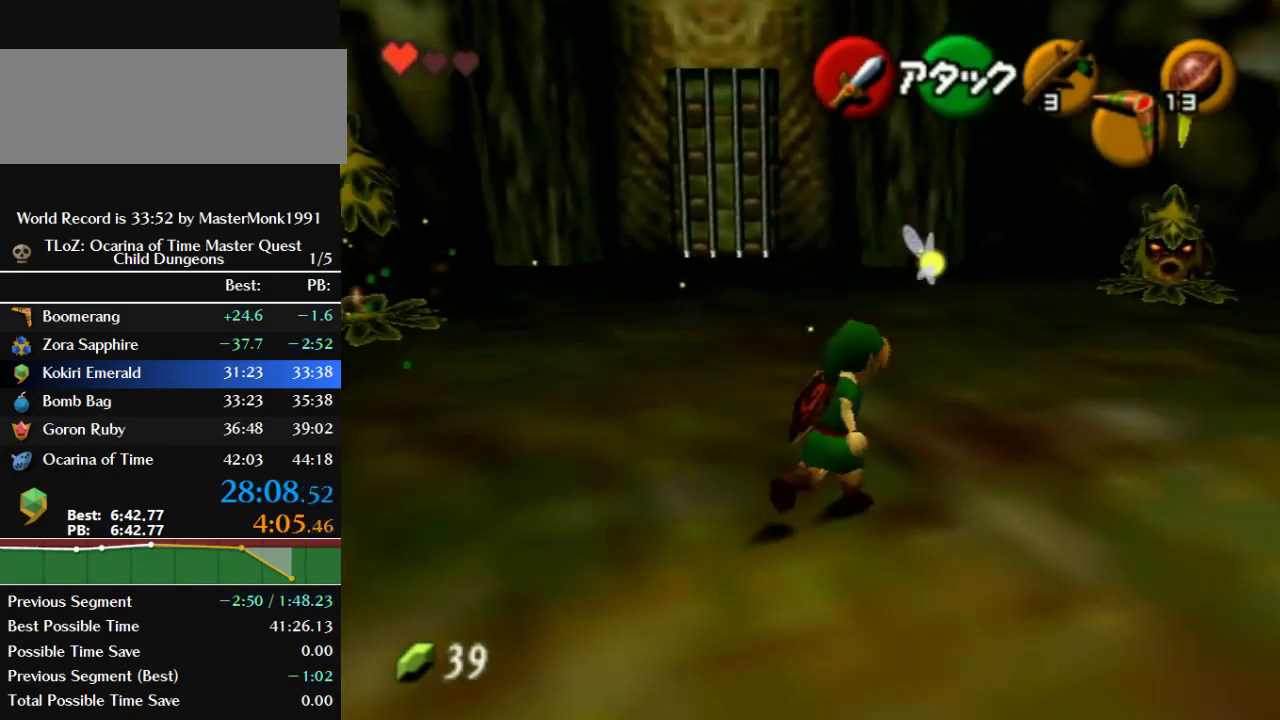
{"buttons": ["Z"], "left_stick": "center", "events": [[367, "Z", "down"], [500, "left_stick", "center"]]}
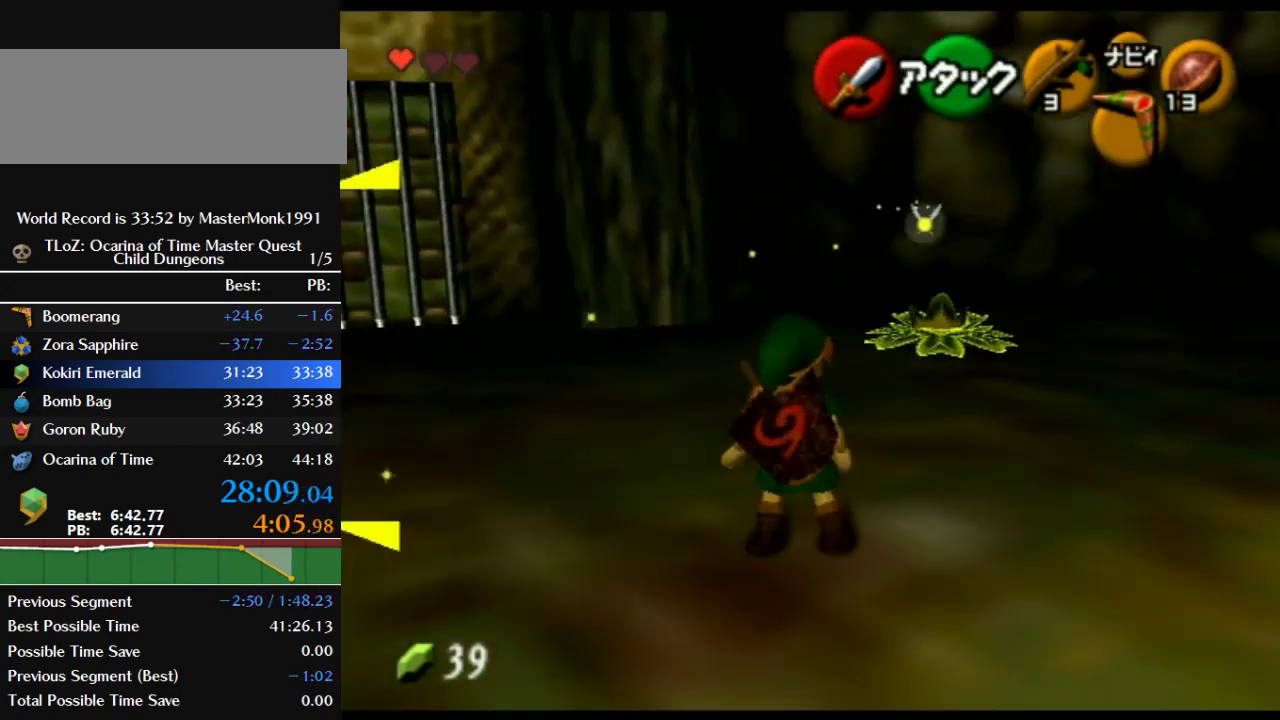
{"buttons": [], "left_stick": "center", "events": [[33, "Z", "up"]]}
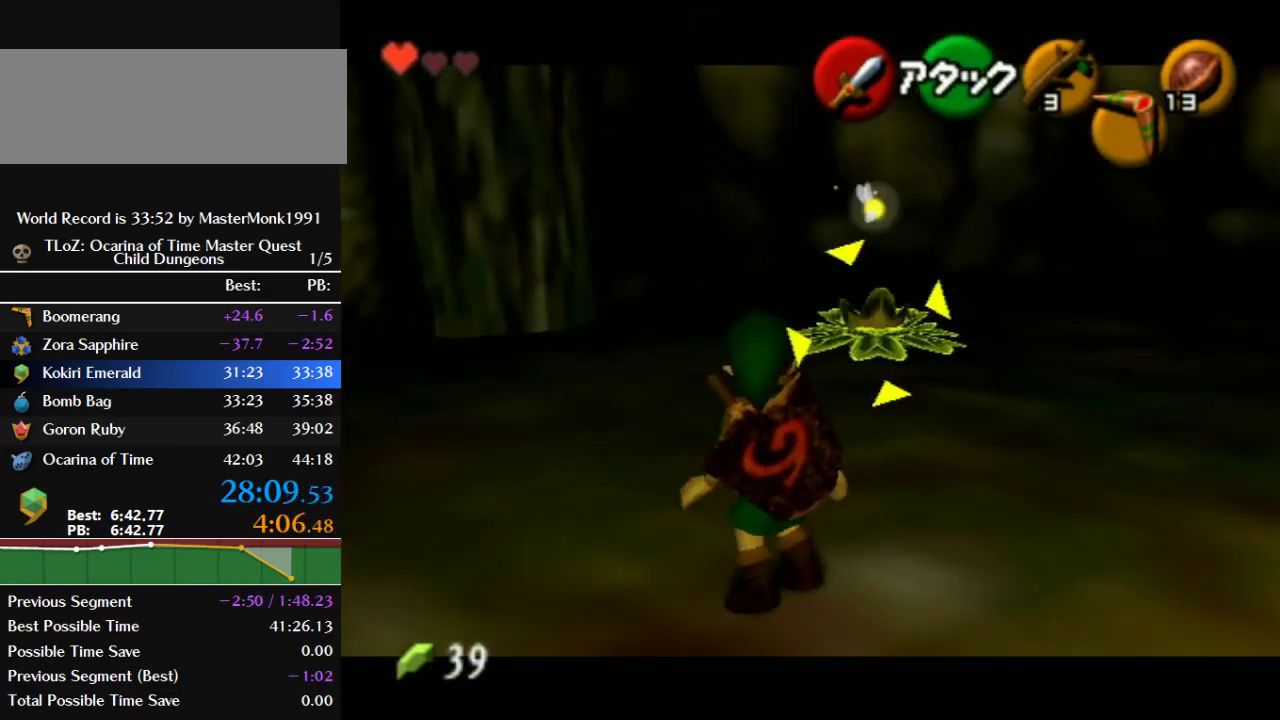
{"buttons": [], "left_stick": "center", "events": []}
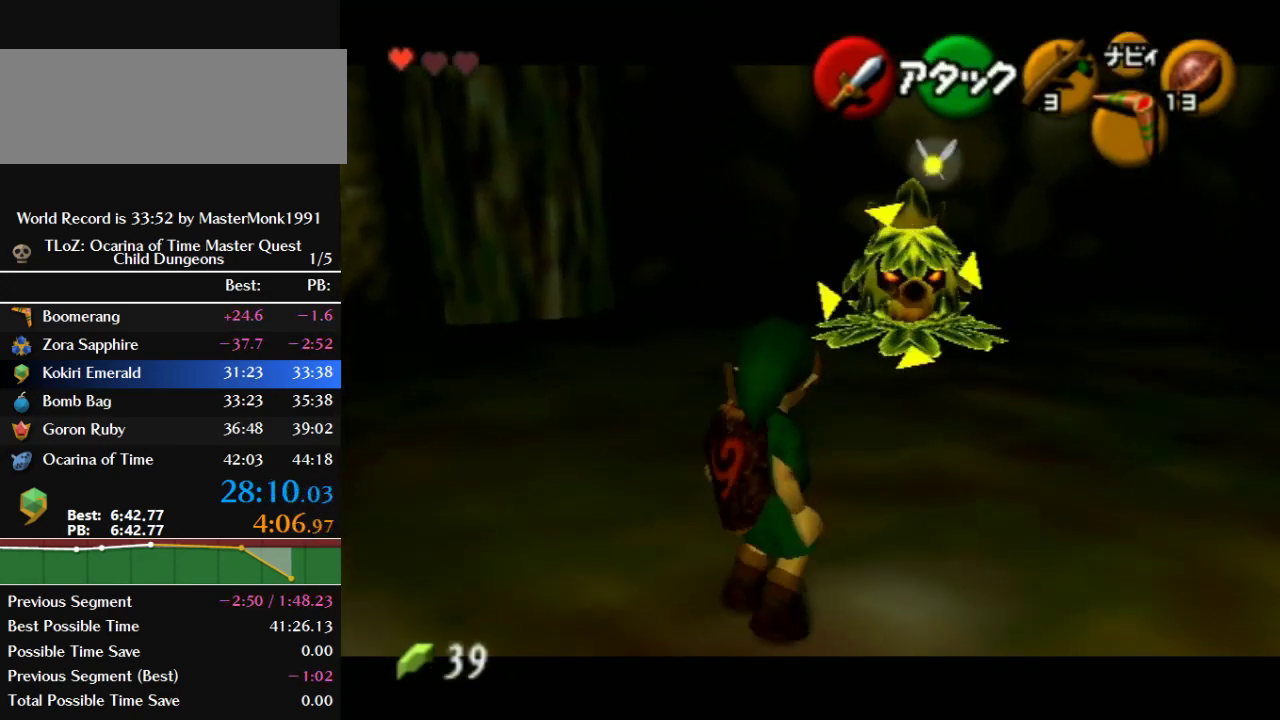
{"buttons": [], "left_stick": "center", "events": []}
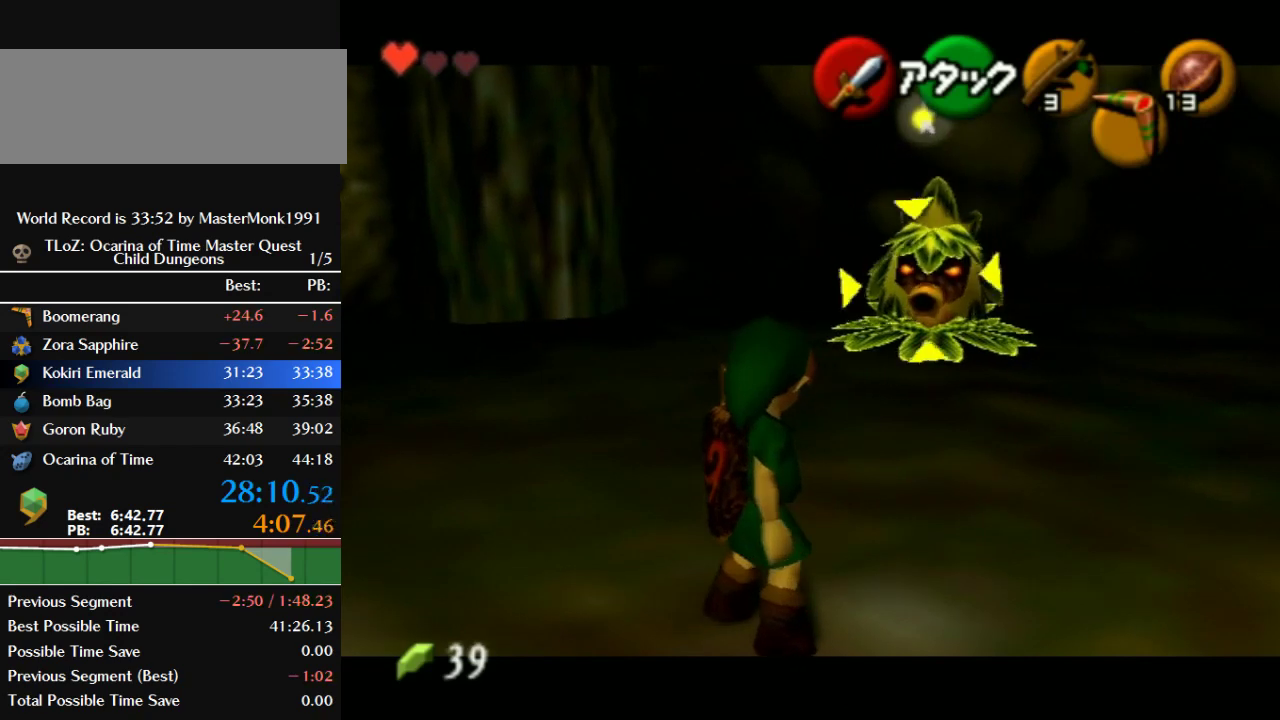
{"buttons": [], "left_stick": "center", "events": []}
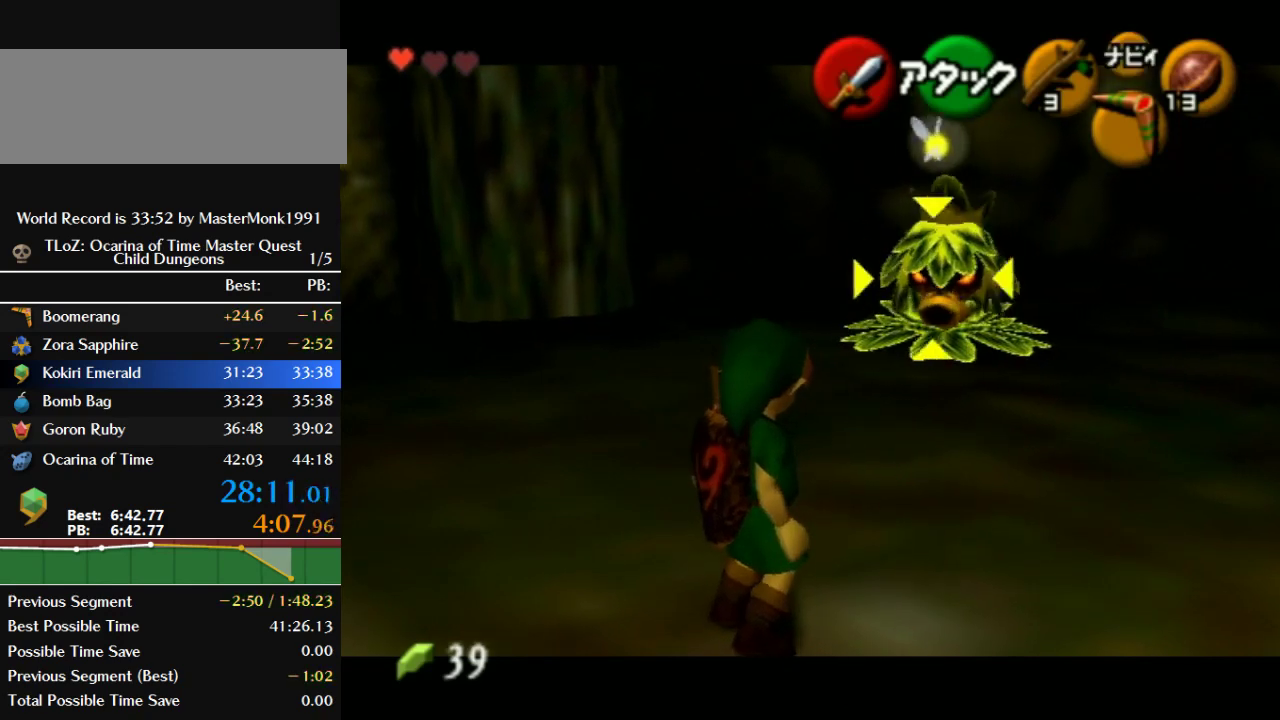
{"buttons": [], "left_stick": "center", "events": []}
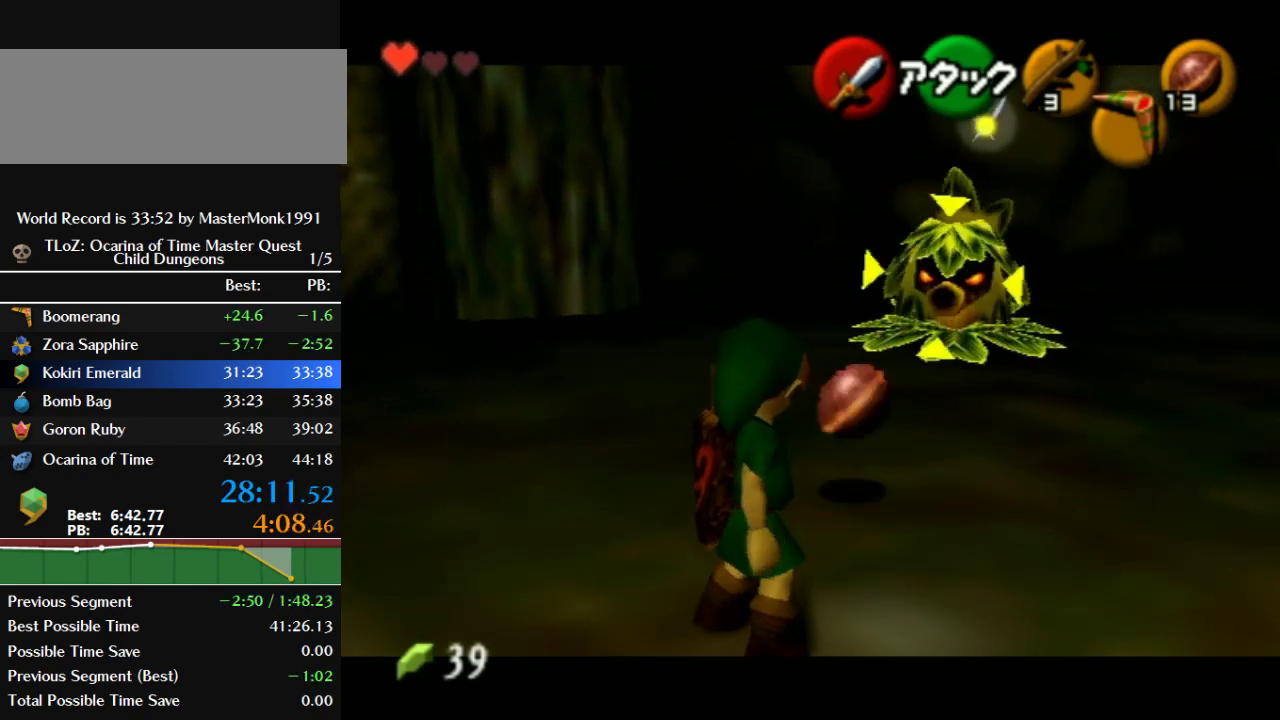
{"buttons": ["R1"], "left_stick": "center", "events": [[333, "R1", "down"]]}